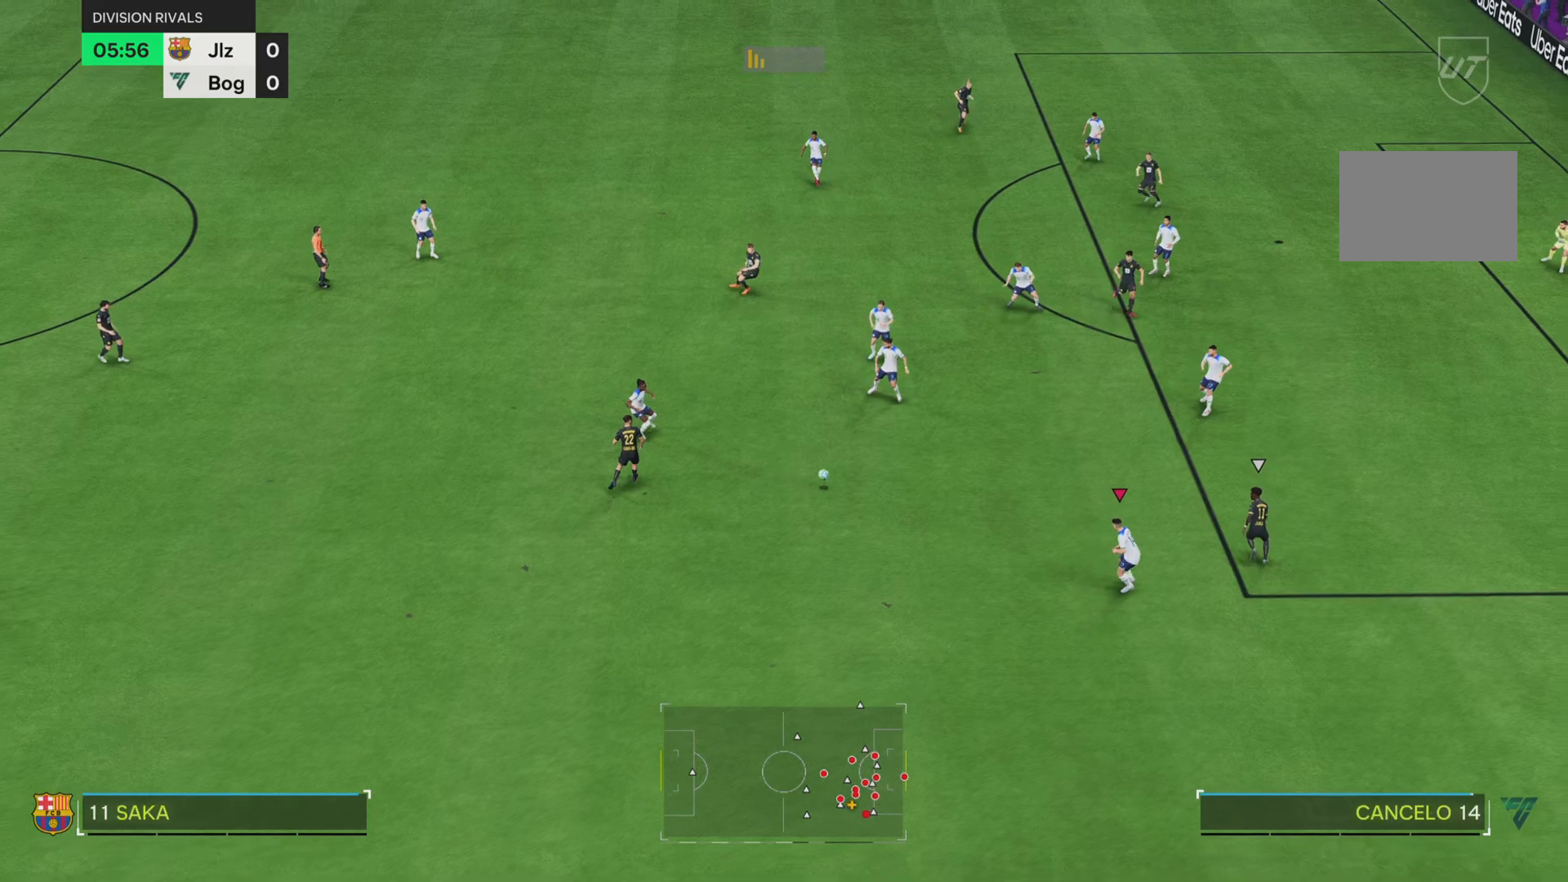
Gameplay with a controller (PlayStation layout); each line is a JSON object with the inputs held at the frame after it. "events" lists button and stick changes between this image and that frame as [ms after this image, input, new state], when the widget could be followed in between. Not read: L3 R1 R3.
{"buttons": [], "left_stick": "down-left", "right_stick": "center", "events": [[50, "left_stick", "center"], [233, "SQUARE", "up"], [467, "left_stick", "down-left"]]}
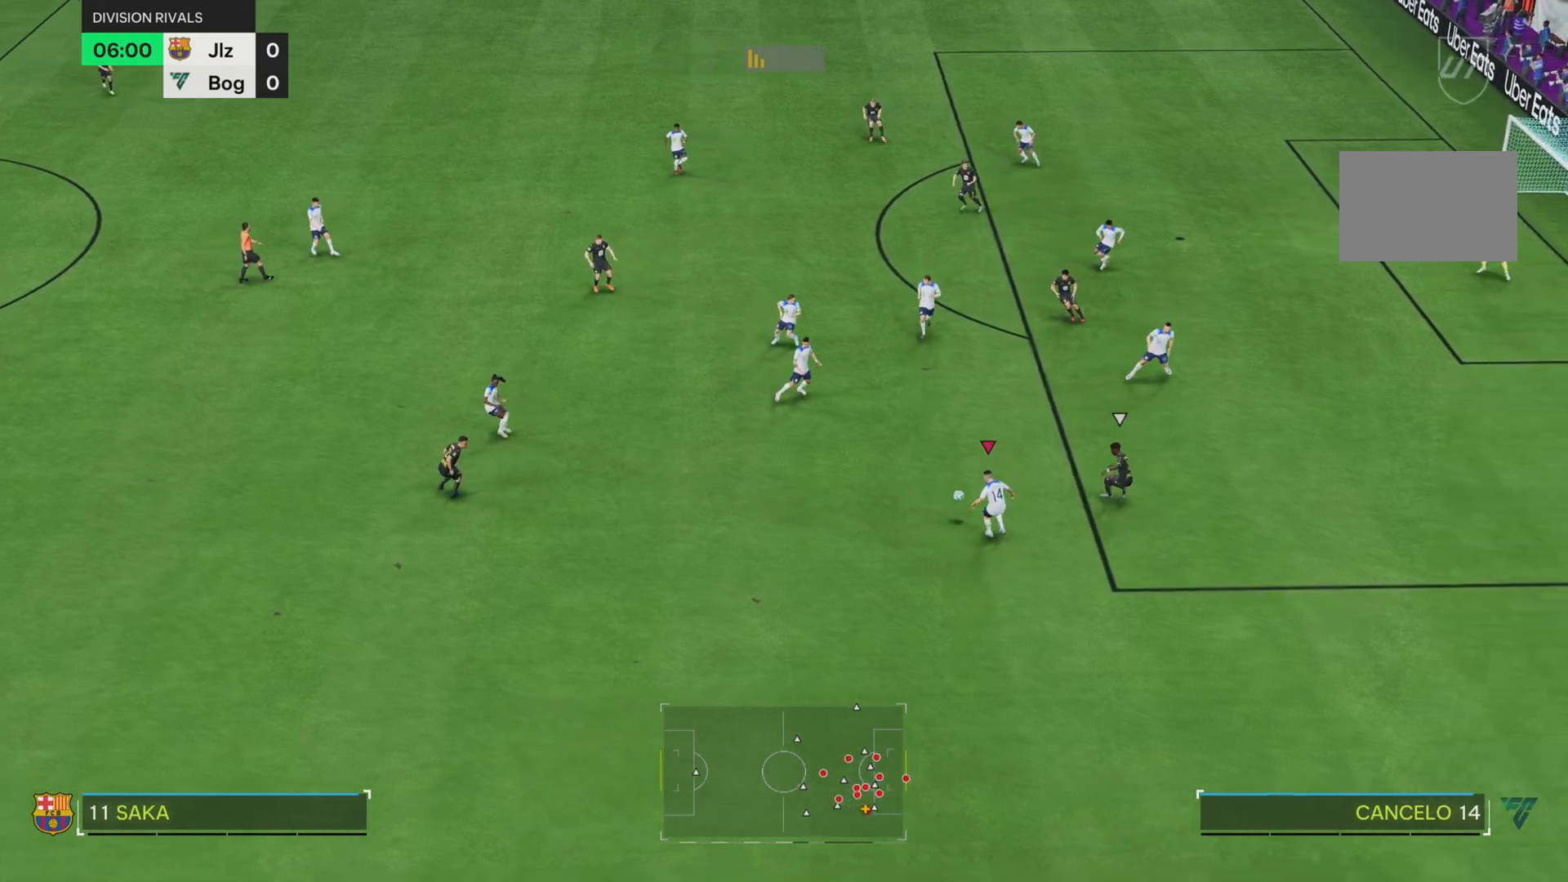
{"buttons": [], "left_stick": "down-left", "right_stick": "center", "events": []}
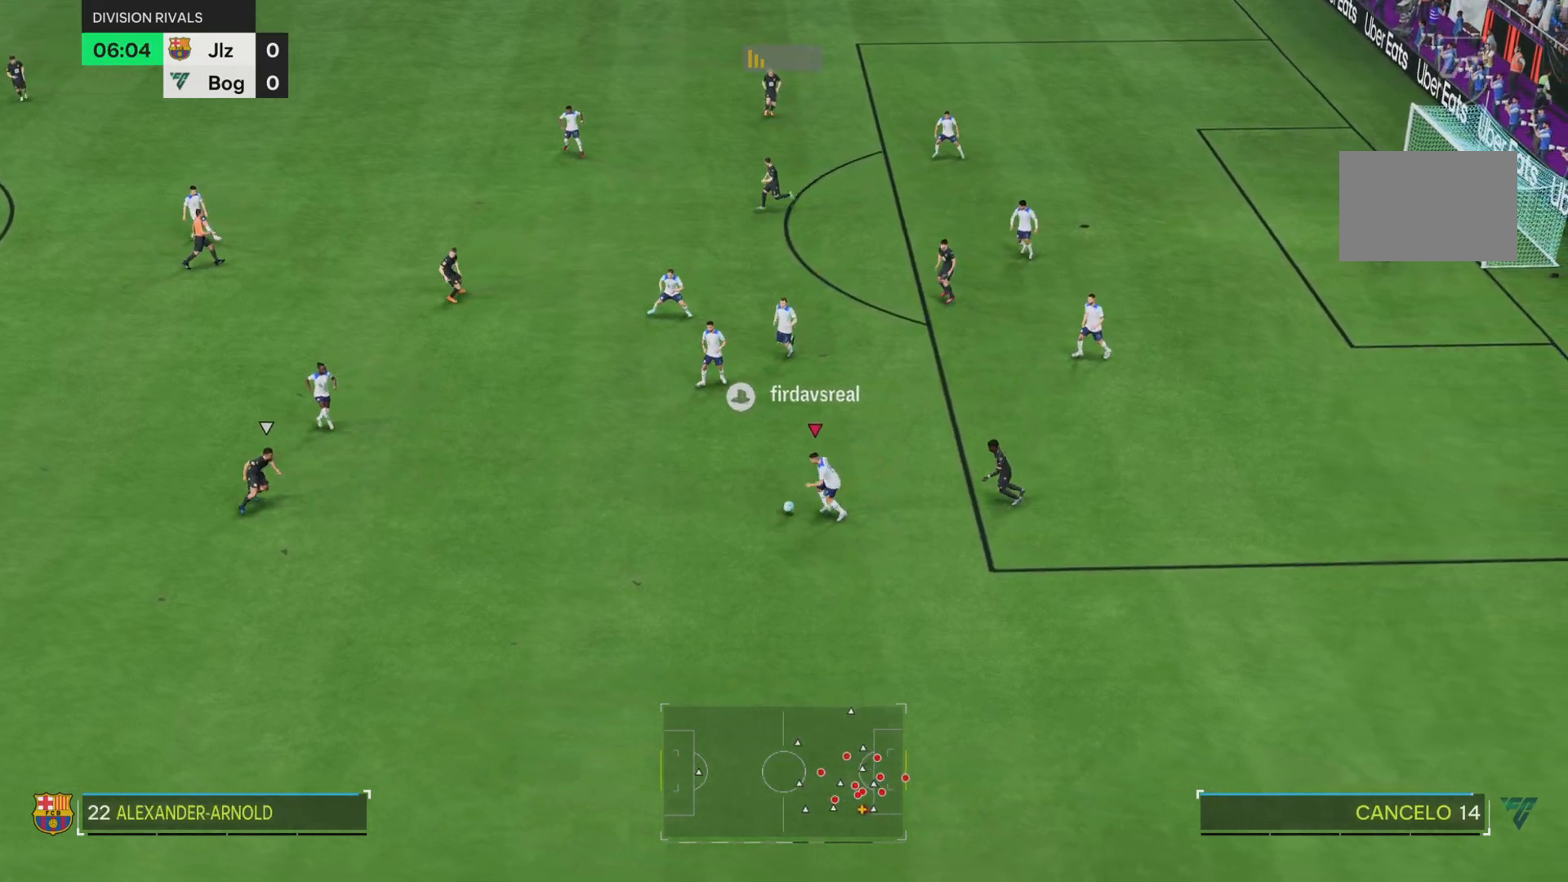
{"buttons": [], "left_stick": "down-left", "right_stick": "center", "events": []}
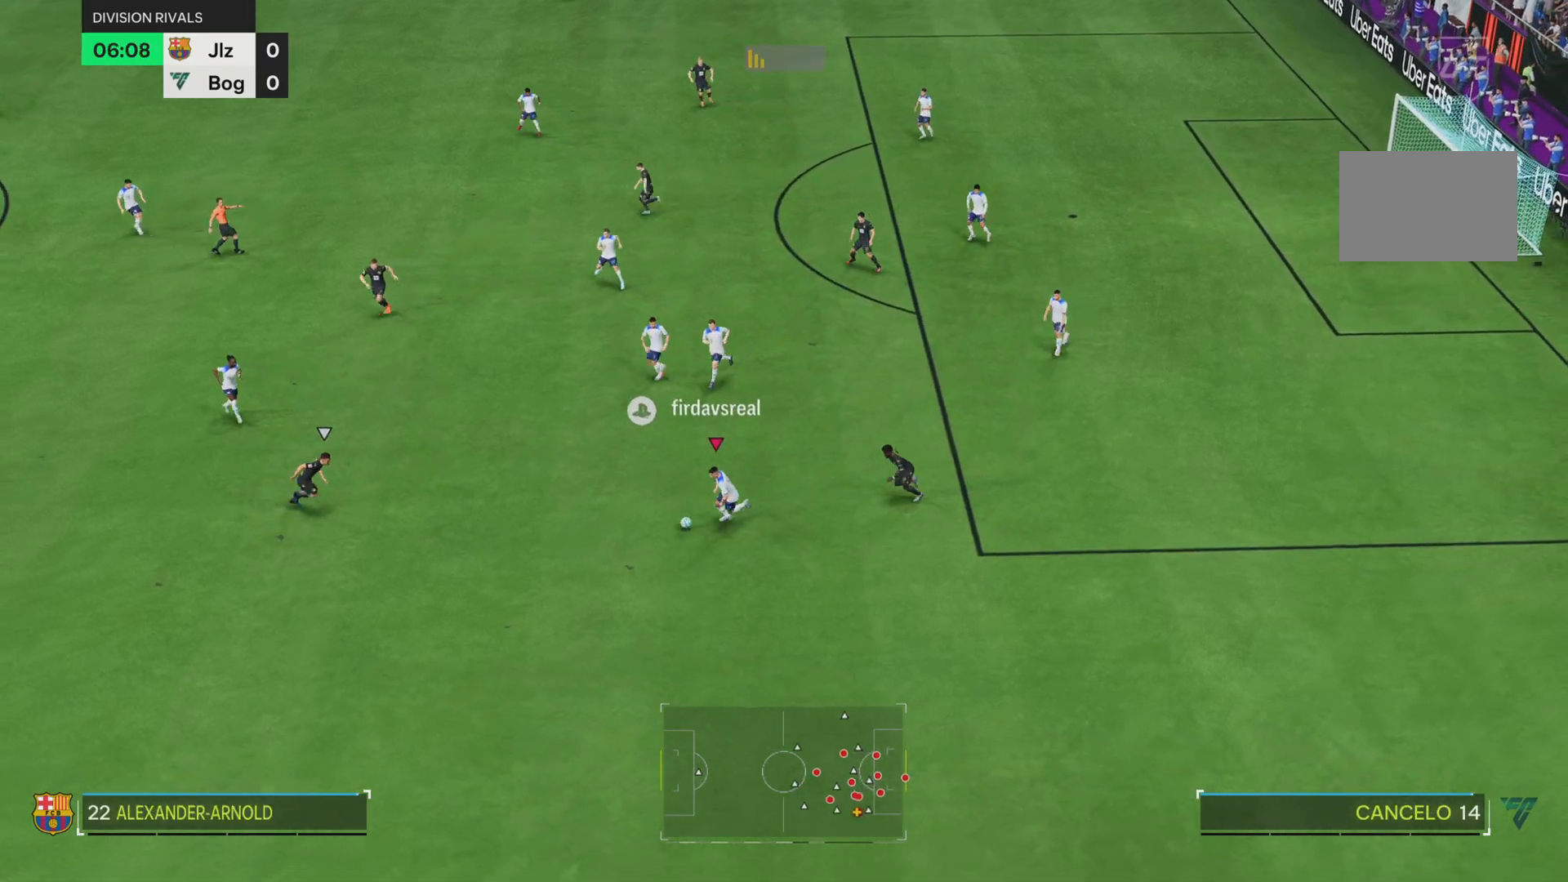
{"buttons": [], "left_stick": "down-left", "right_stick": "center", "events": []}
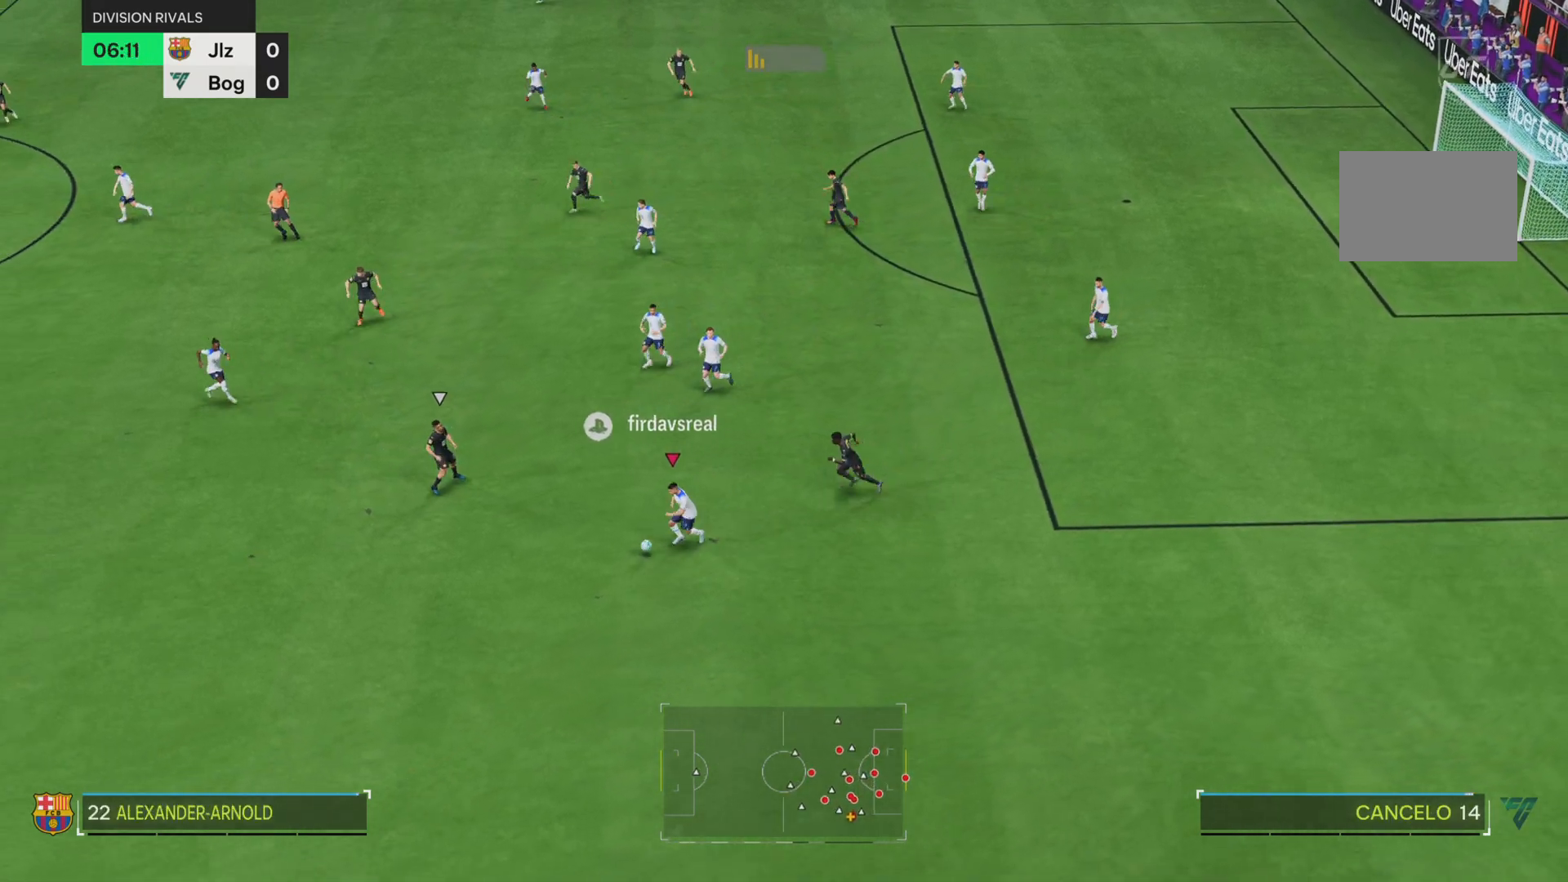
{"buttons": [], "left_stick": "down-left", "right_stick": "center", "events": []}